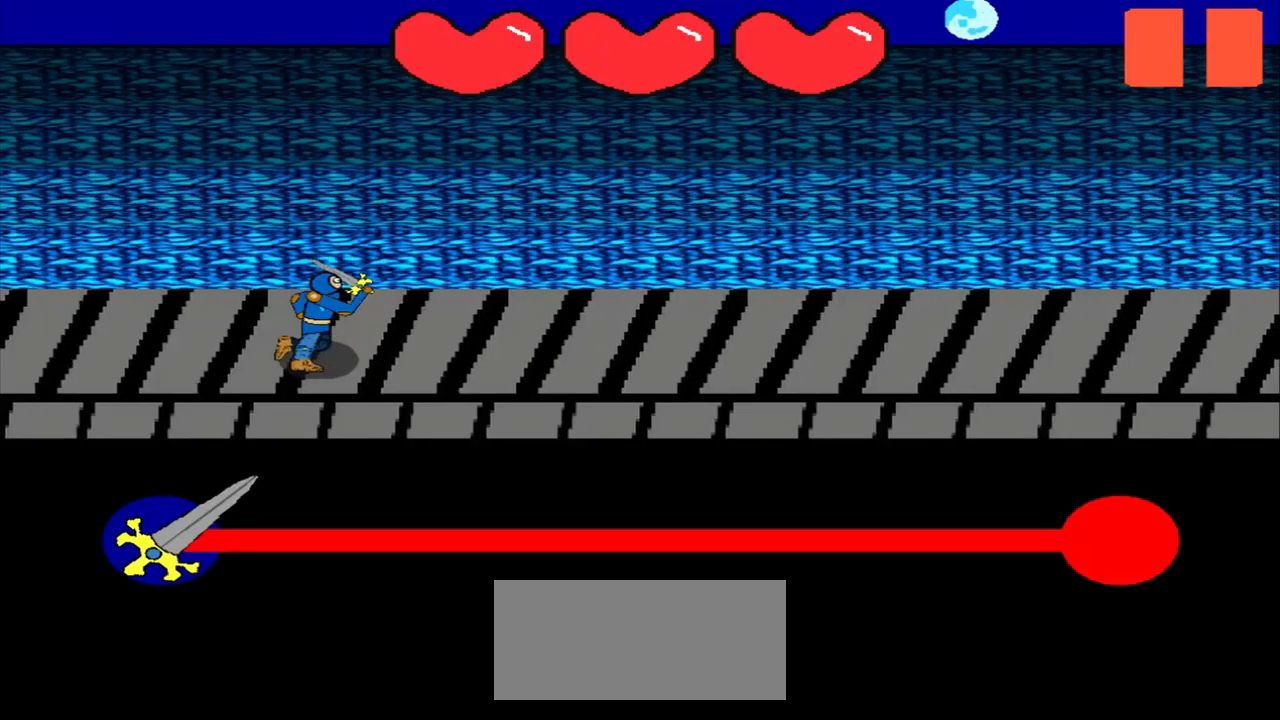
Gameplay with a controller (PlayStation layout); each line is a JSON object with the inputs held at the frame after it. "events" lists button and stick changes between this image and that frame as [ms after this image, input, new state], when the widget could be followed in between. Not read: L2 L3 R2 R3 right_stick.
{"buttons": [], "left_stick": "center", "events": []}
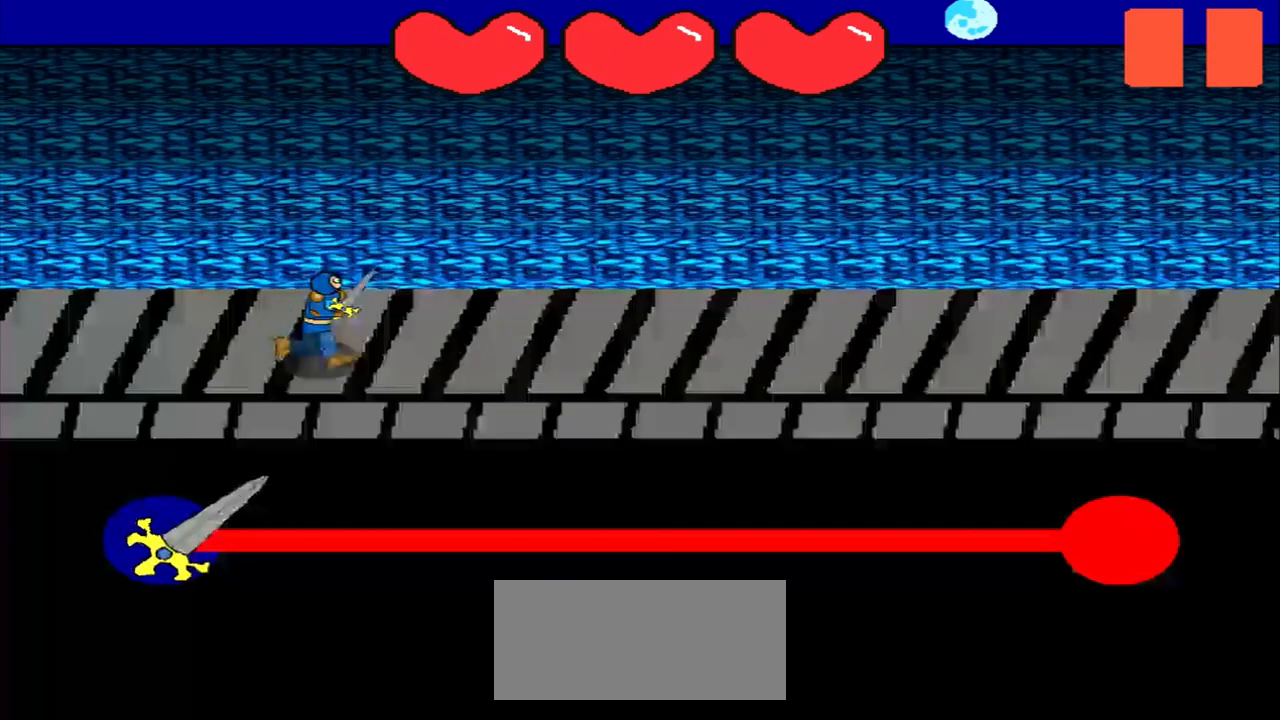
{"buttons": [], "left_stick": "center", "events": []}
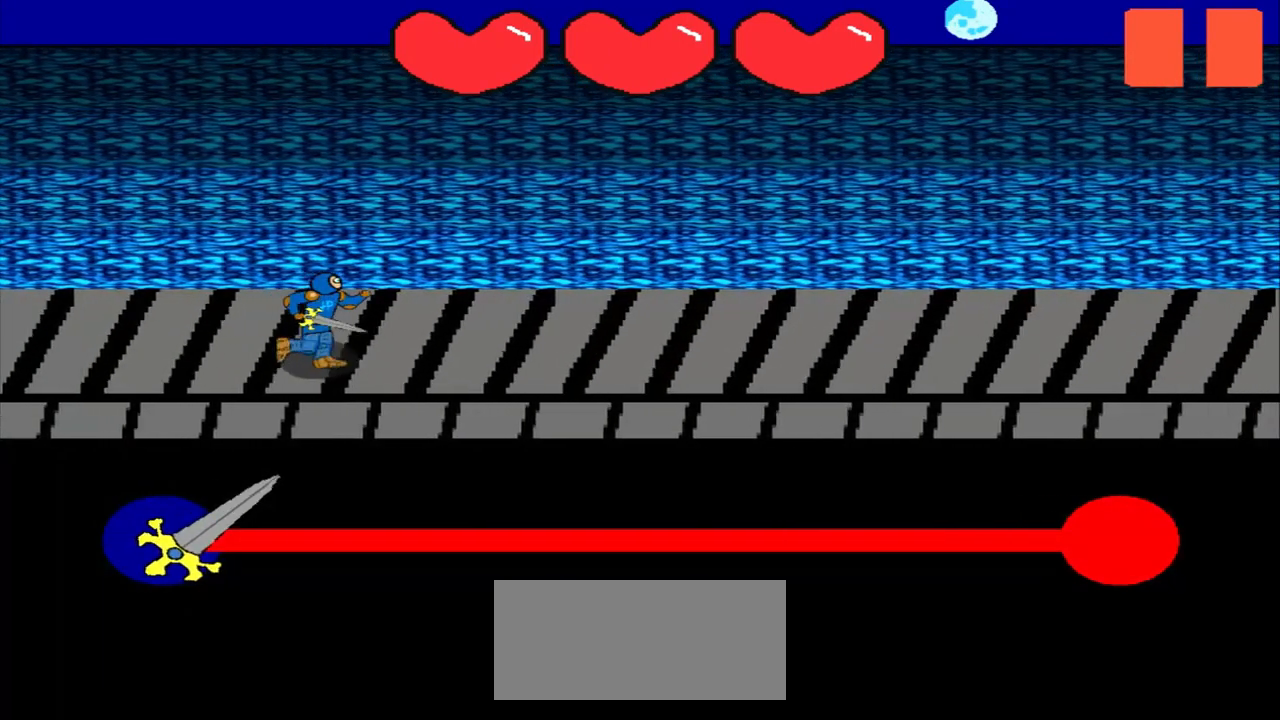
{"buttons": [], "left_stick": "center", "events": []}
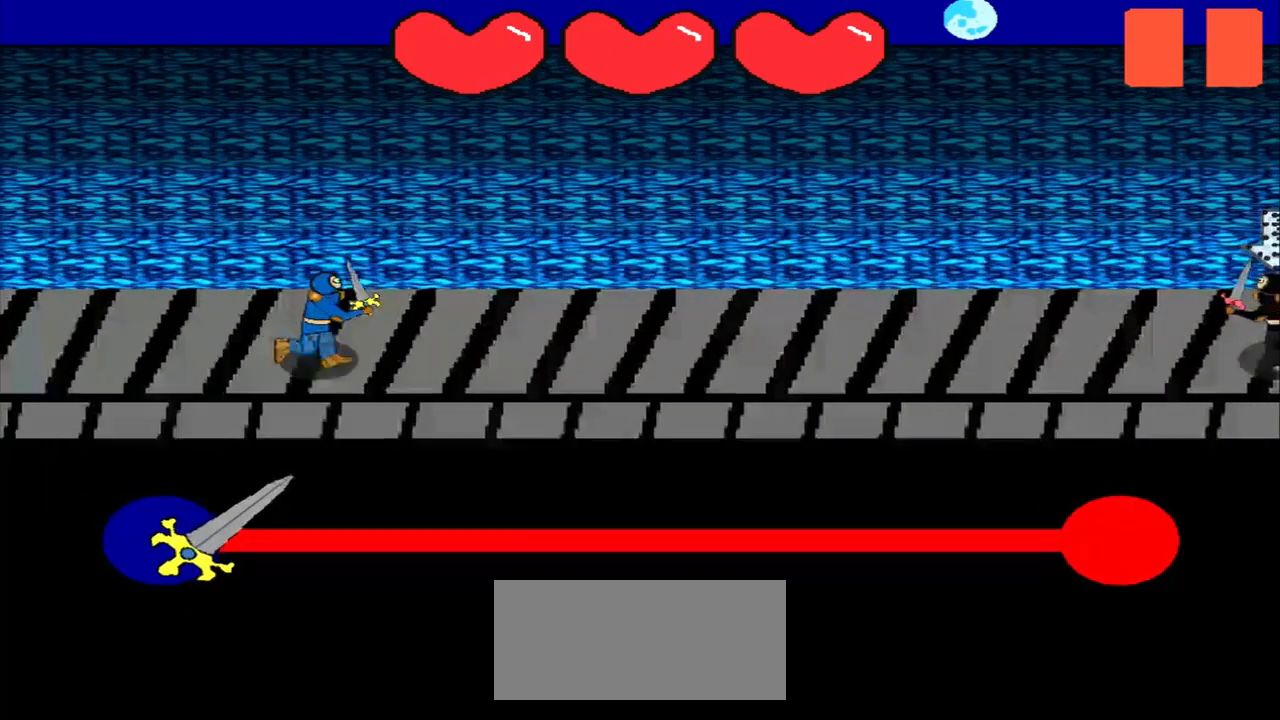
{"buttons": [], "left_stick": "center", "events": []}
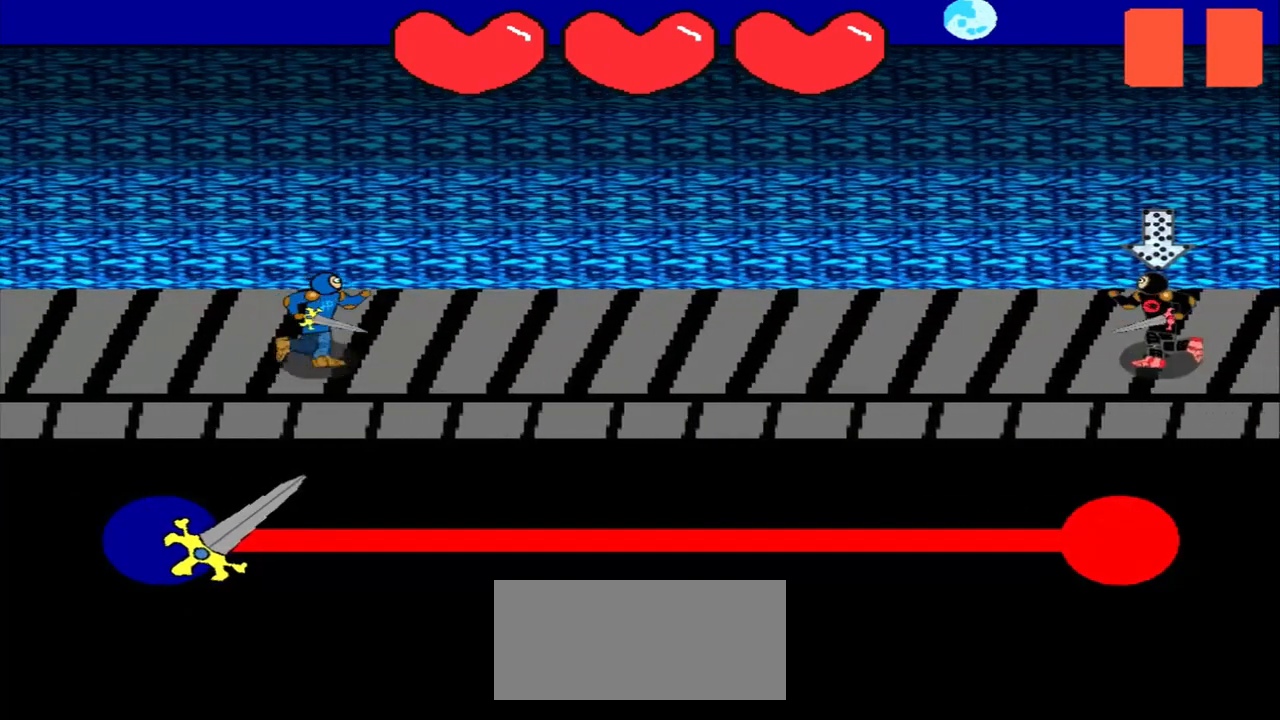
{"buttons": [], "left_stick": "center", "events": []}
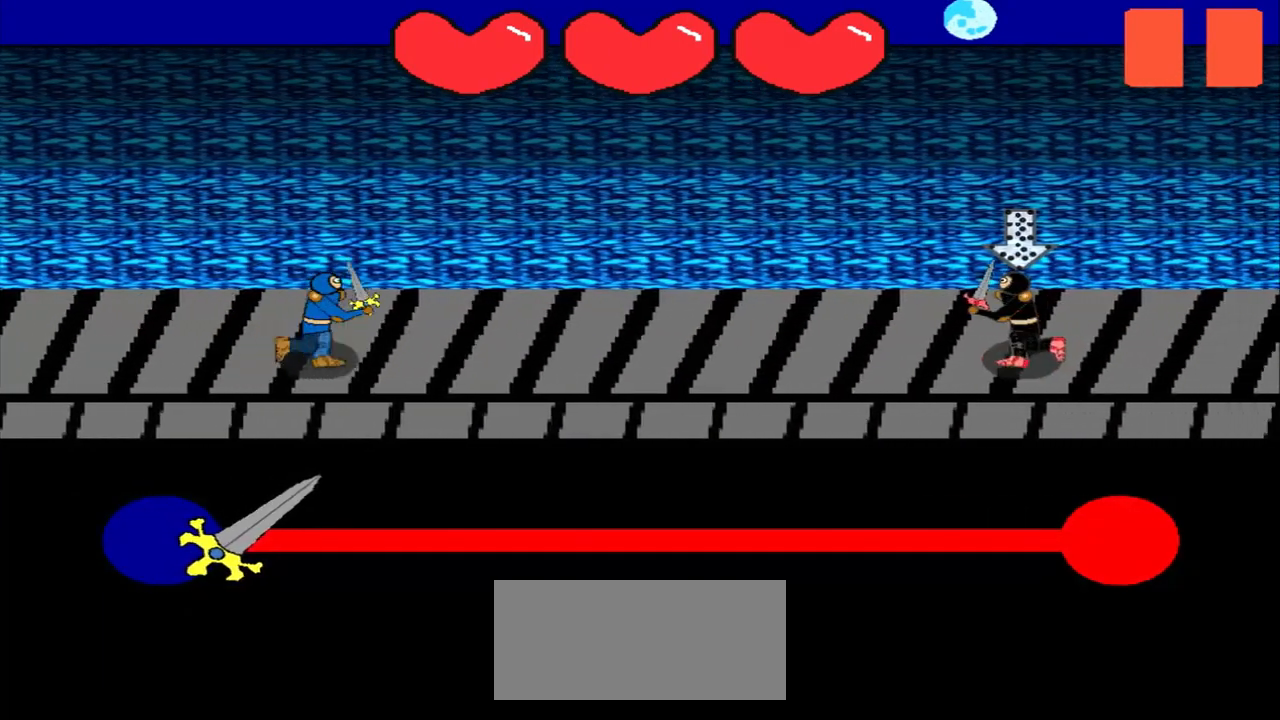
{"buttons": [], "left_stick": "center", "events": [[125, "left_stick", "up"], [292, "left_stick", "center"]]}
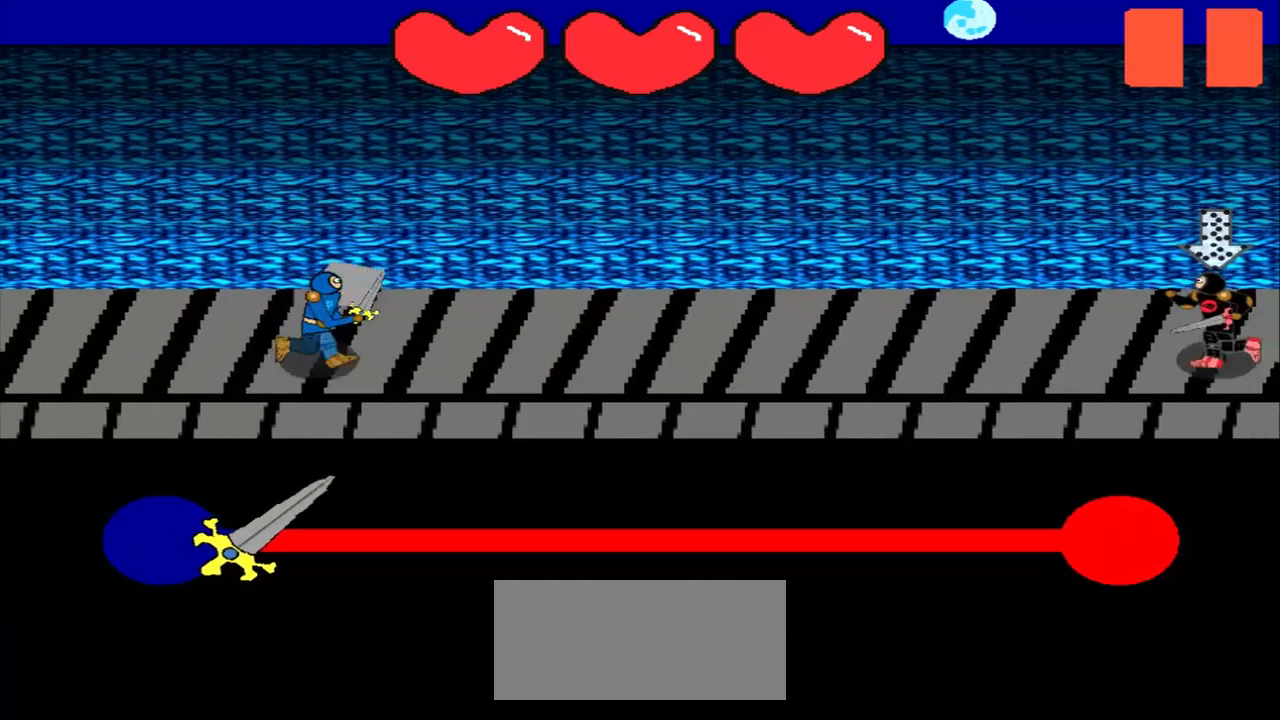
{"buttons": [], "left_stick": "center", "events": []}
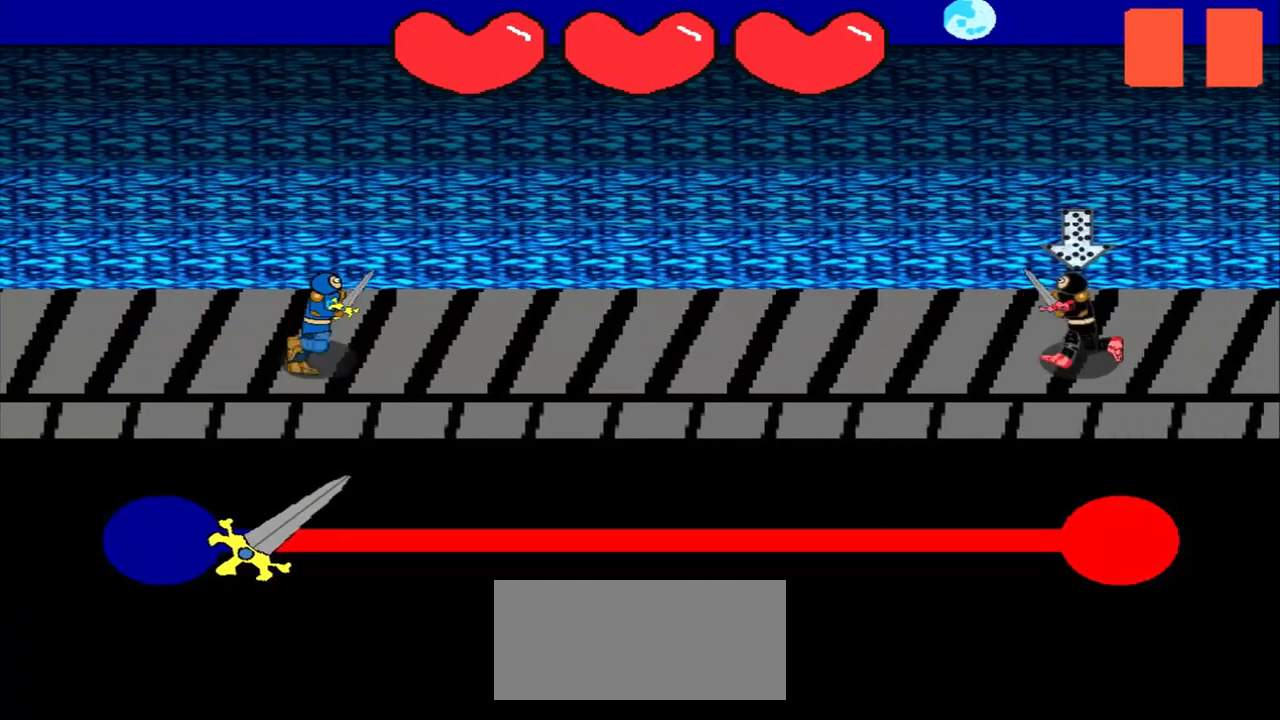
{"buttons": [], "left_stick": "up", "events": [[417, "left_stick", "up"]]}
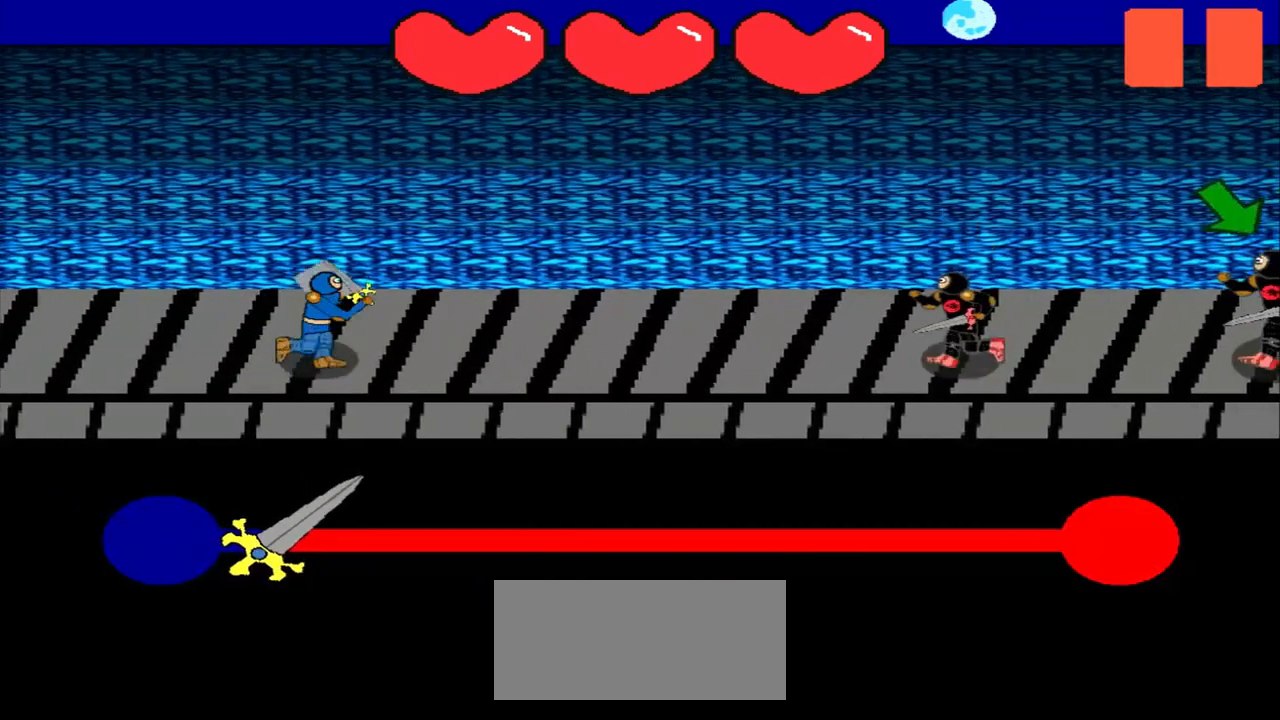
{"buttons": [], "left_stick": "center", "events": [[42, "left_stick", "center"]]}
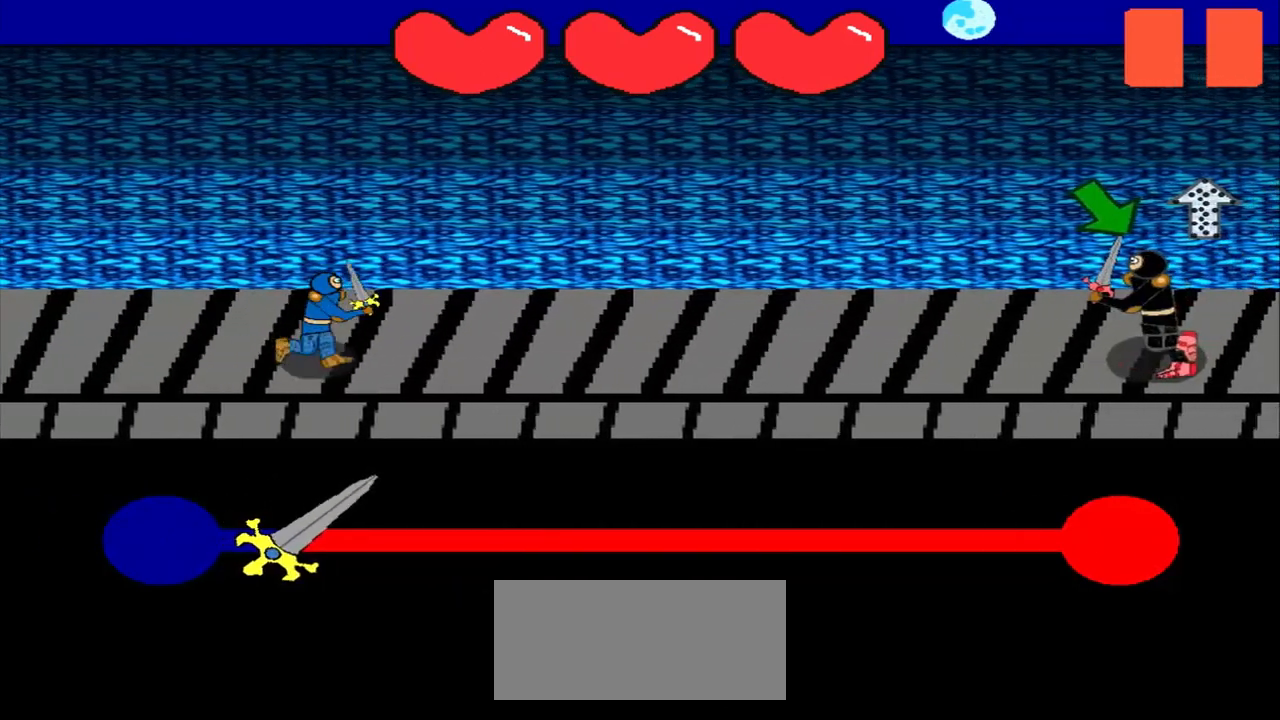
{"buttons": [], "left_stick": "center", "events": []}
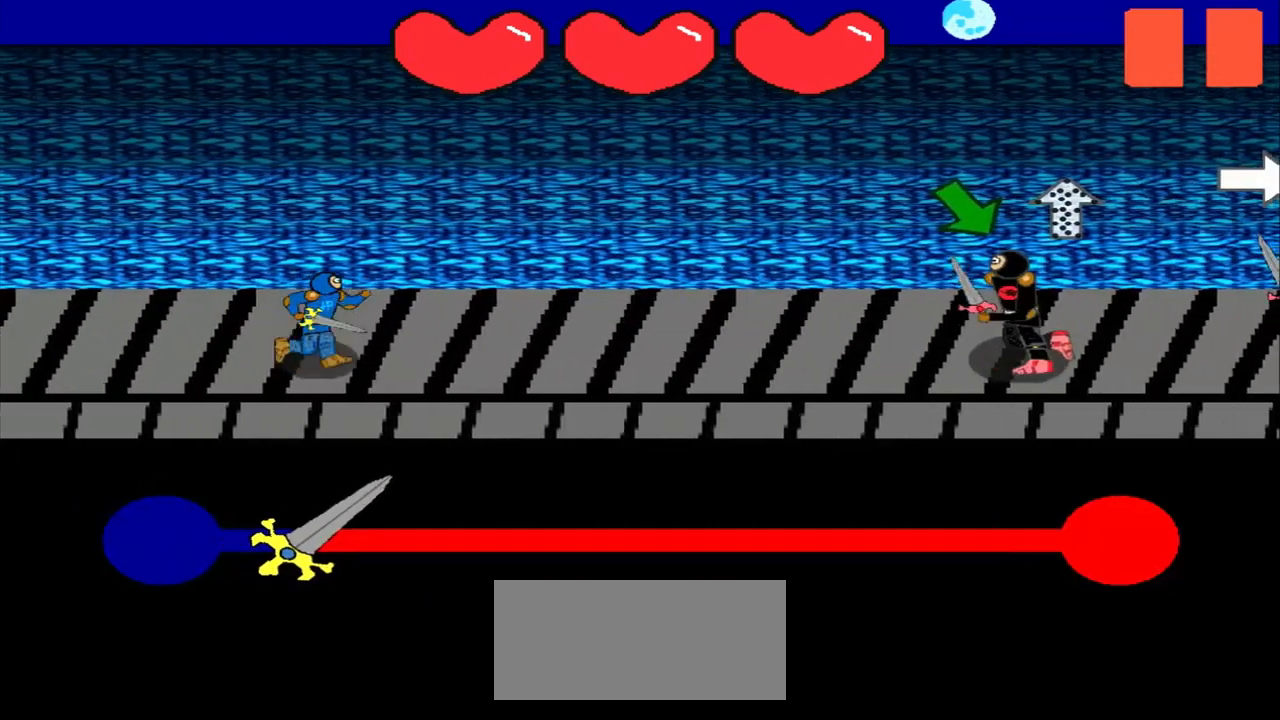
{"buttons": [], "left_stick": "down-right", "events": [[125, "left_stick", "down-right"], [250, "left_stick", "center"], [458, "left_stick", "down-right"]]}
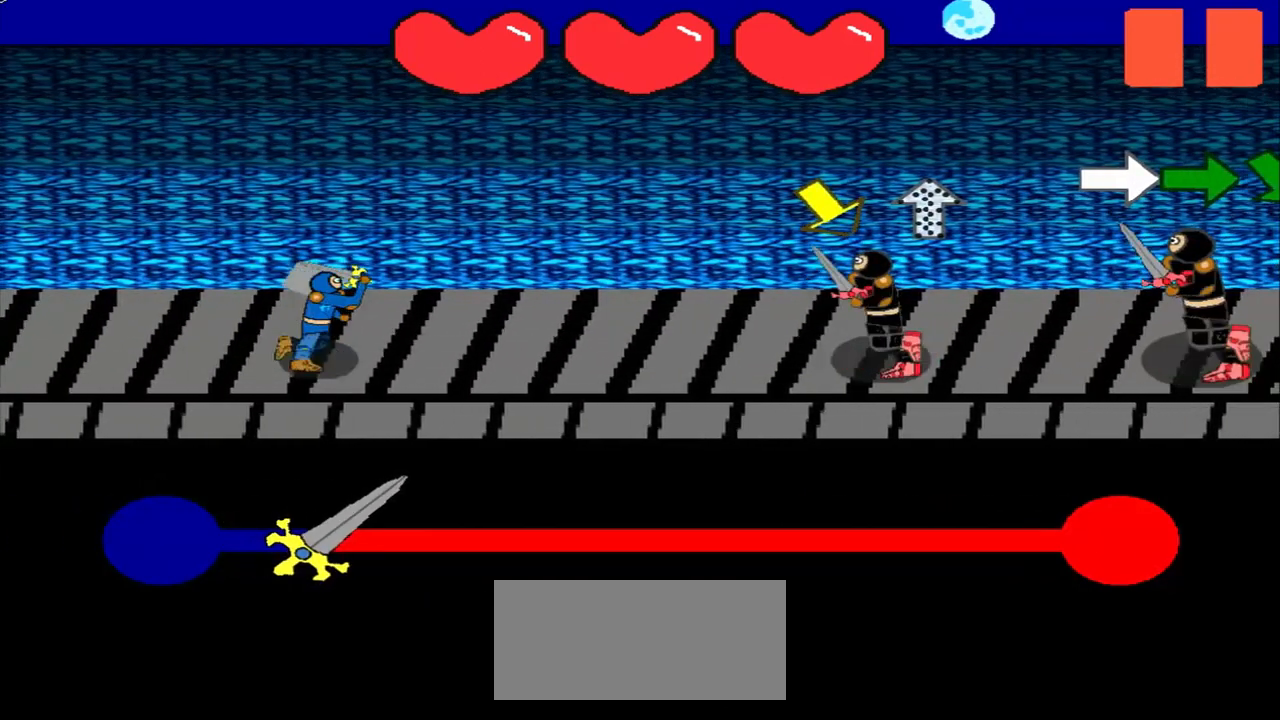
{"buttons": [], "left_stick": "center", "events": [[42, "left_stick", "center"], [250, "left_stick", "down-right"], [417, "left_stick", "center"]]}
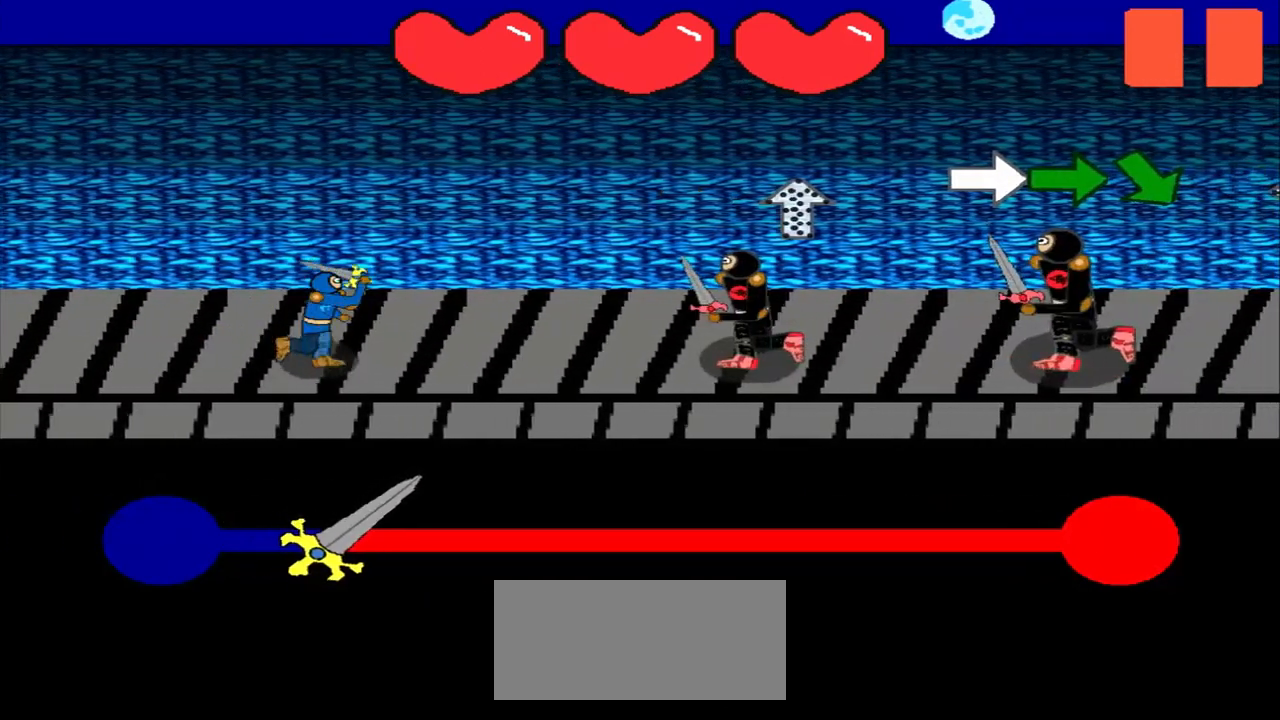
{"buttons": [], "left_stick": "right", "events": [[500, "left_stick", "right"]]}
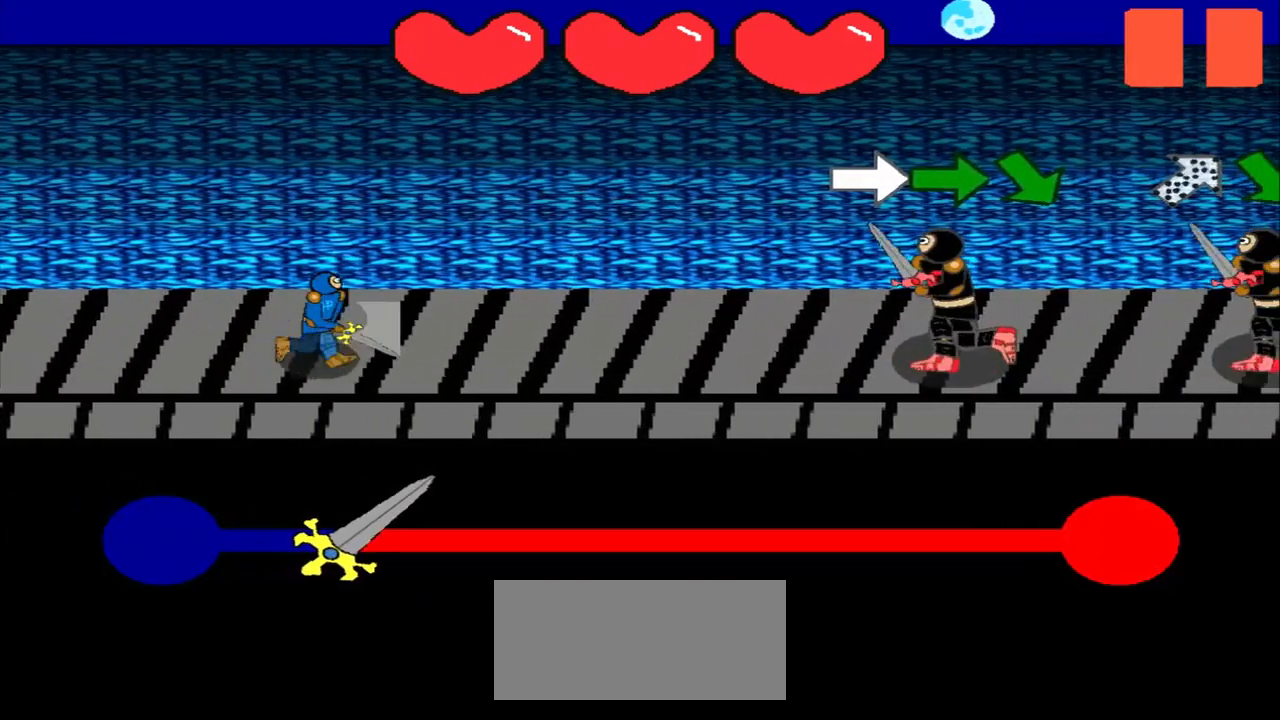
{"buttons": [], "left_stick": "right", "events": [[167, "left_stick", "center"], [375, "left_stick", "right"]]}
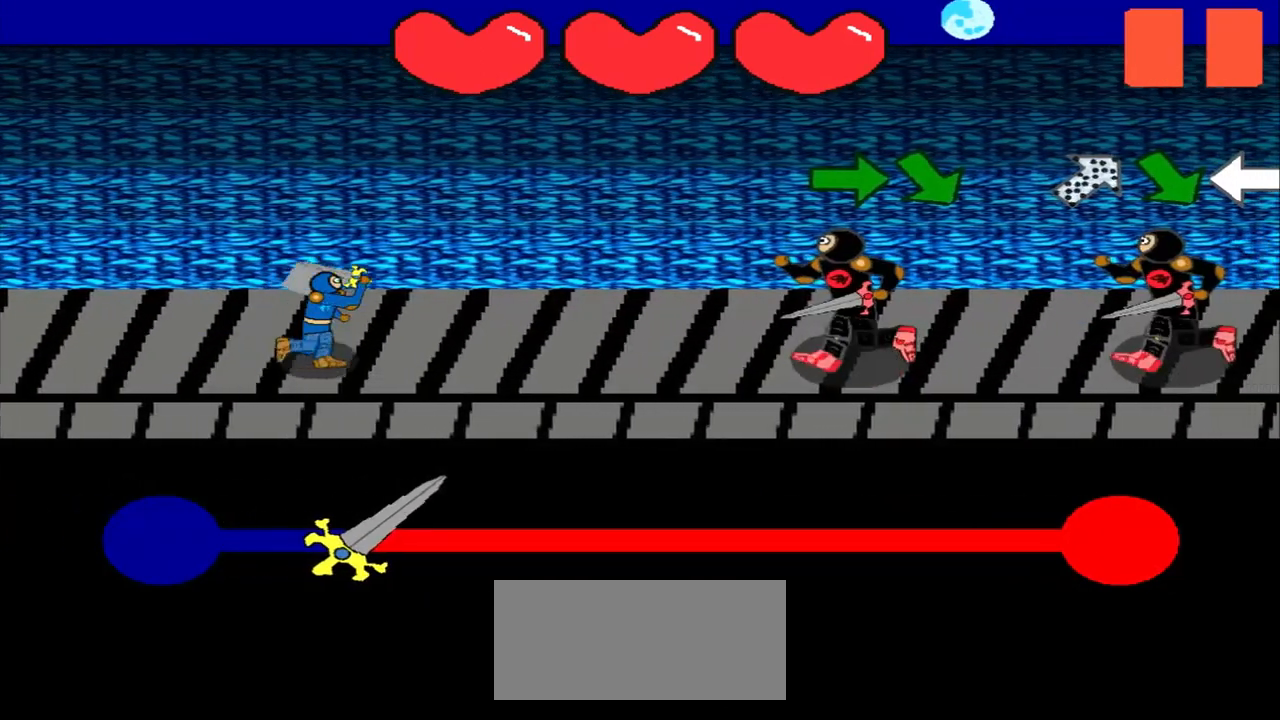
{"buttons": [], "left_stick": "center", "events": [[83, "left_stick", "center"], [250, "left_stick", "right"], [458, "left_stick", "center"]]}
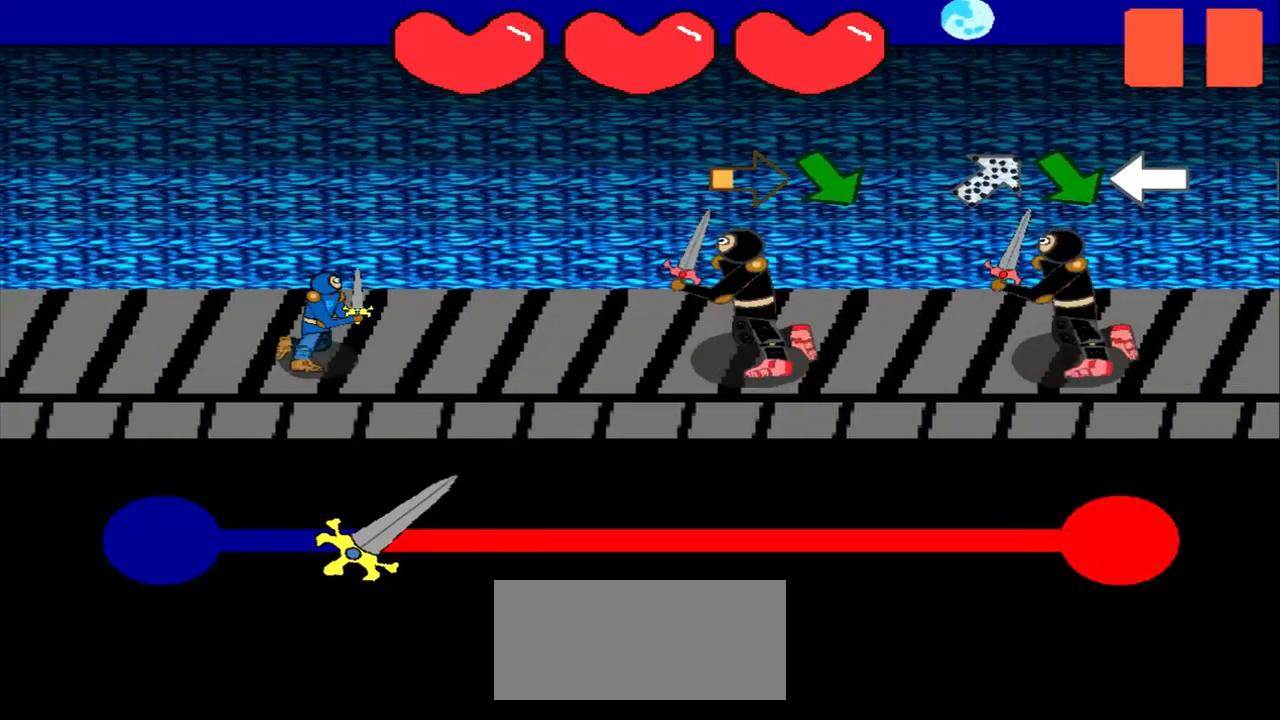
{"buttons": [], "left_stick": "center", "events": [[250, "left_stick", "right"], [375, "left_stick", "center"]]}
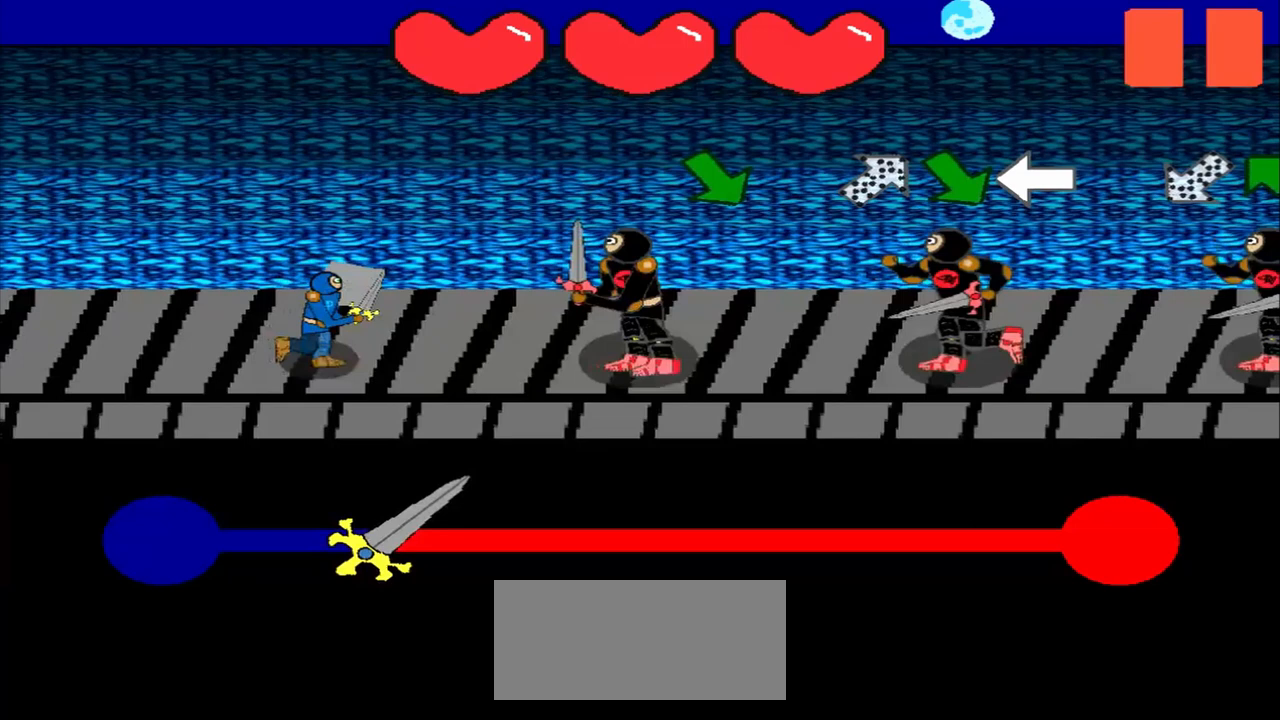
{"buttons": [], "left_stick": "down-right", "events": [[42, "left_stick", "down-right"], [208, "left_stick", "center"], [417, "left_stick", "down-right"]]}
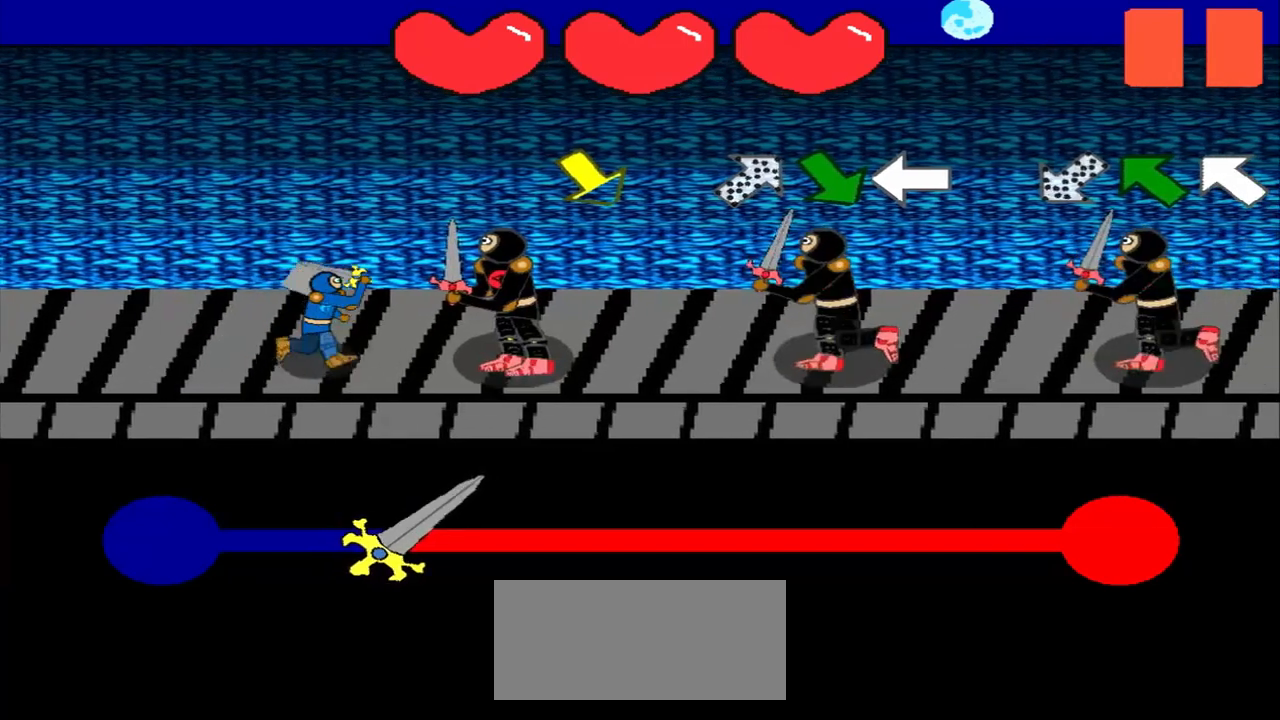
{"buttons": [], "left_stick": "center", "events": [[83, "left_stick", "center"], [333, "left_stick", "down-right"], [458, "left_stick", "center"]]}
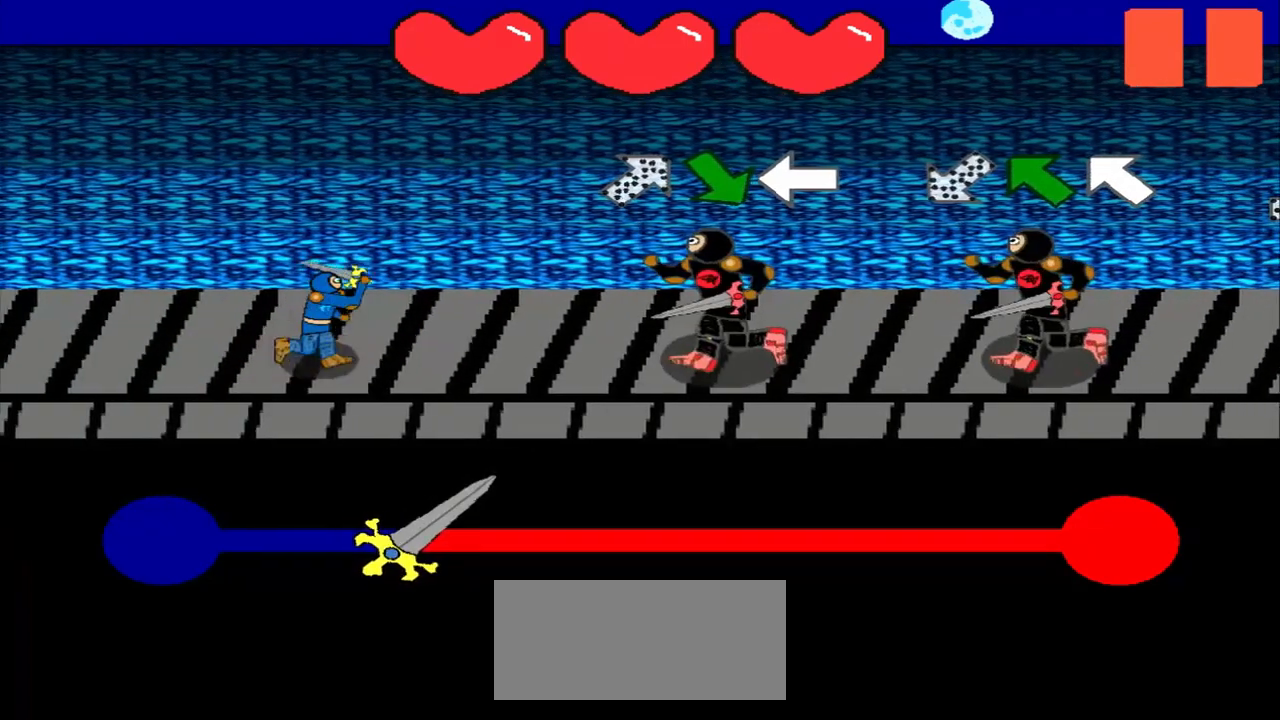
{"buttons": [], "left_stick": "center", "events": [[167, "left_stick", "down-left"], [292, "left_stick", "center"]]}
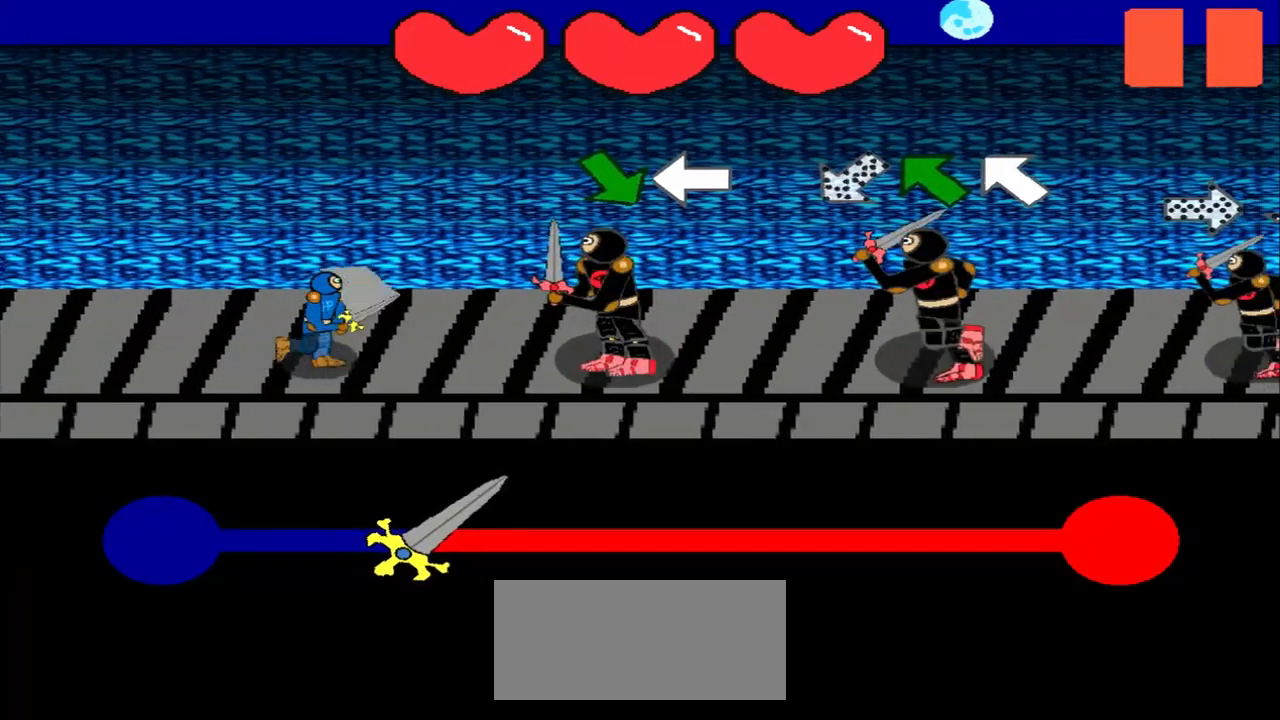
{"buttons": [], "left_stick": "down-right", "events": [[42, "left_stick", "down-right"], [208, "left_stick", "center"], [375, "left_stick", "down-right"]]}
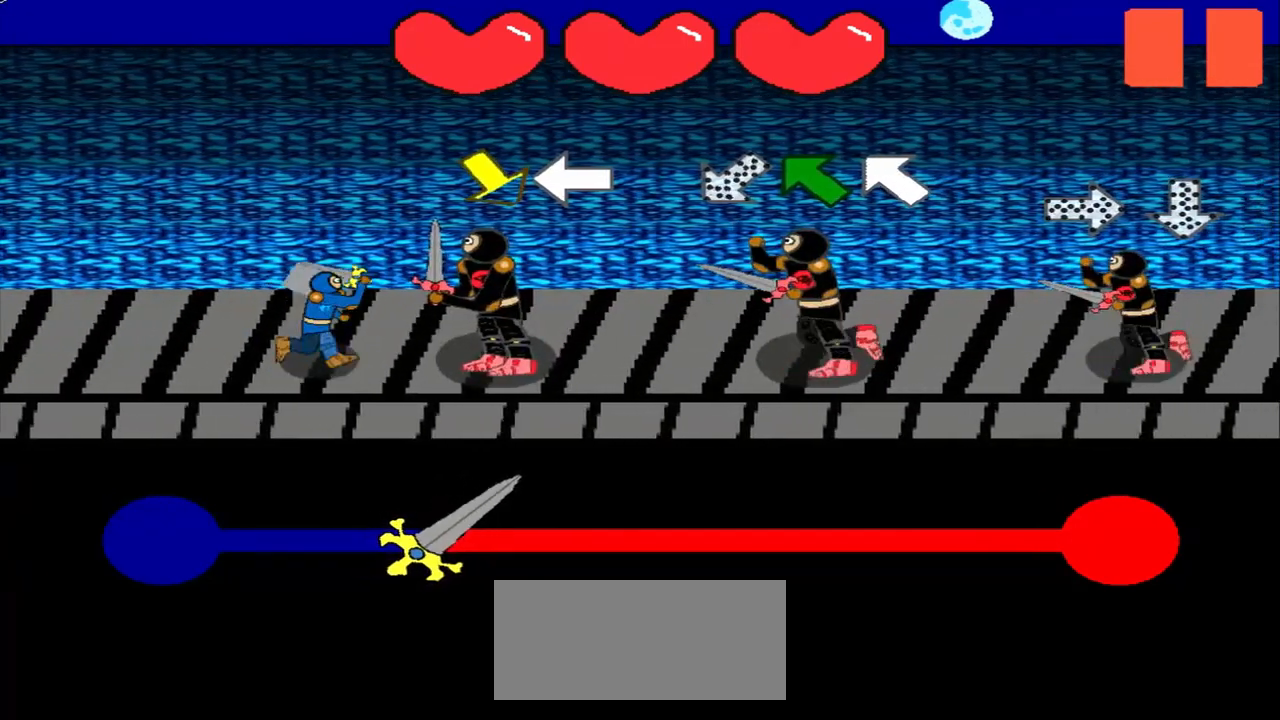
{"buttons": [], "left_stick": "center", "events": [[42, "left_stick", "center"], [250, "left_stick", "down-right"], [458, "left_stick", "center"]]}
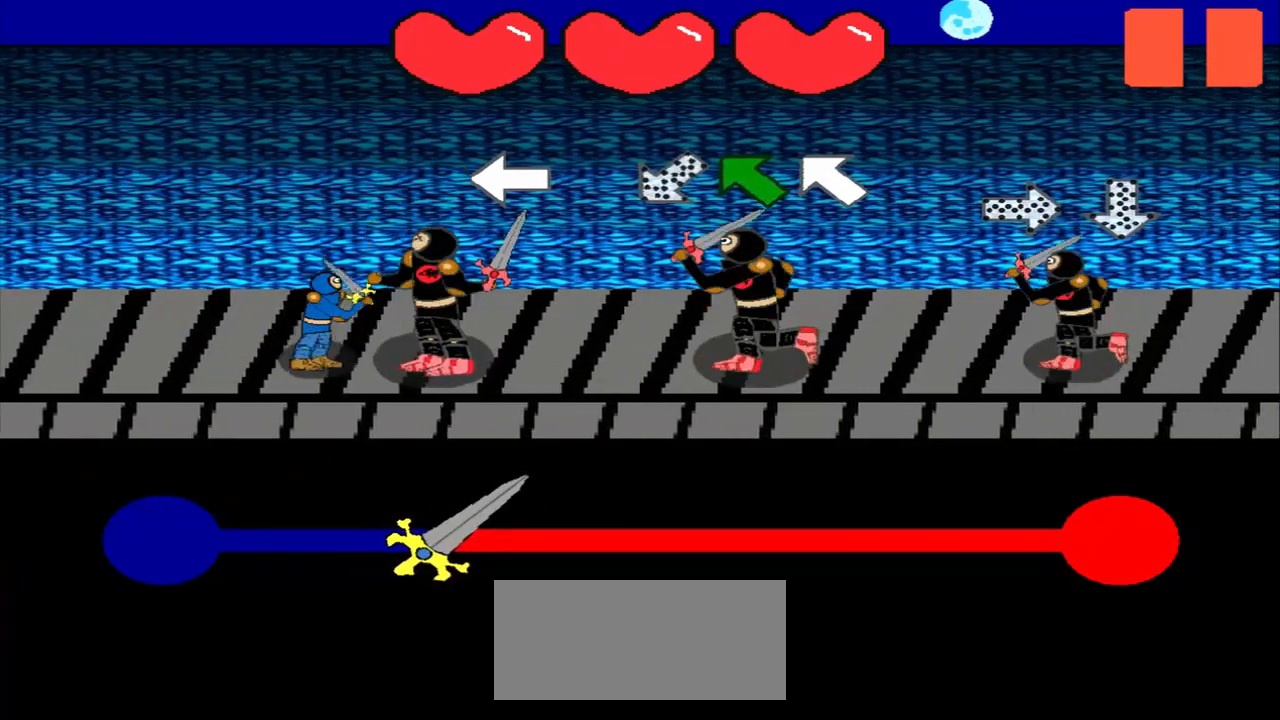
{"buttons": [], "left_stick": "up-right", "events": [[167, "left_stick", "left"], [333, "left_stick", "center"], [500, "left_stick", "up-right"]]}
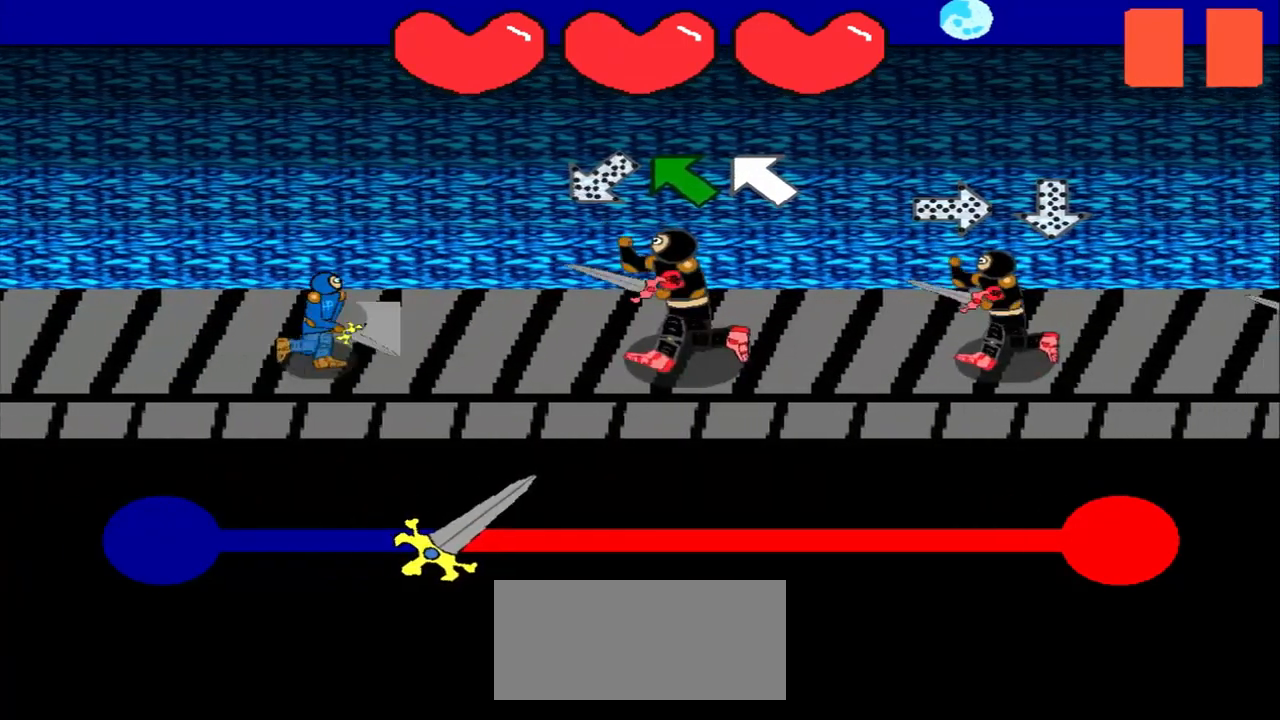
{"buttons": [], "left_stick": "center", "events": [[125, "left_stick", "center"], [292, "left_stick", "up-left"], [458, "left_stick", "center"]]}
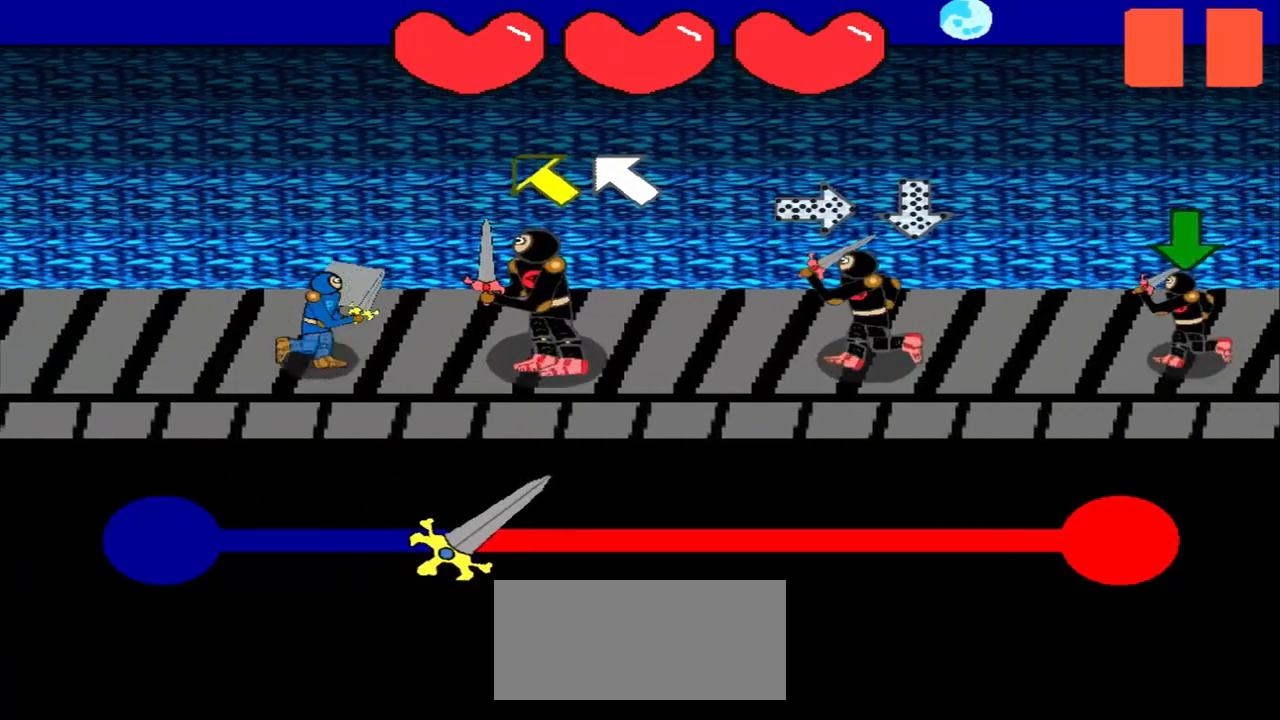
{"buttons": [], "left_stick": "up-left", "events": [[167, "left_stick", "up-left"], [333, "left_stick", "center"], [500, "left_stick", "up-left"]]}
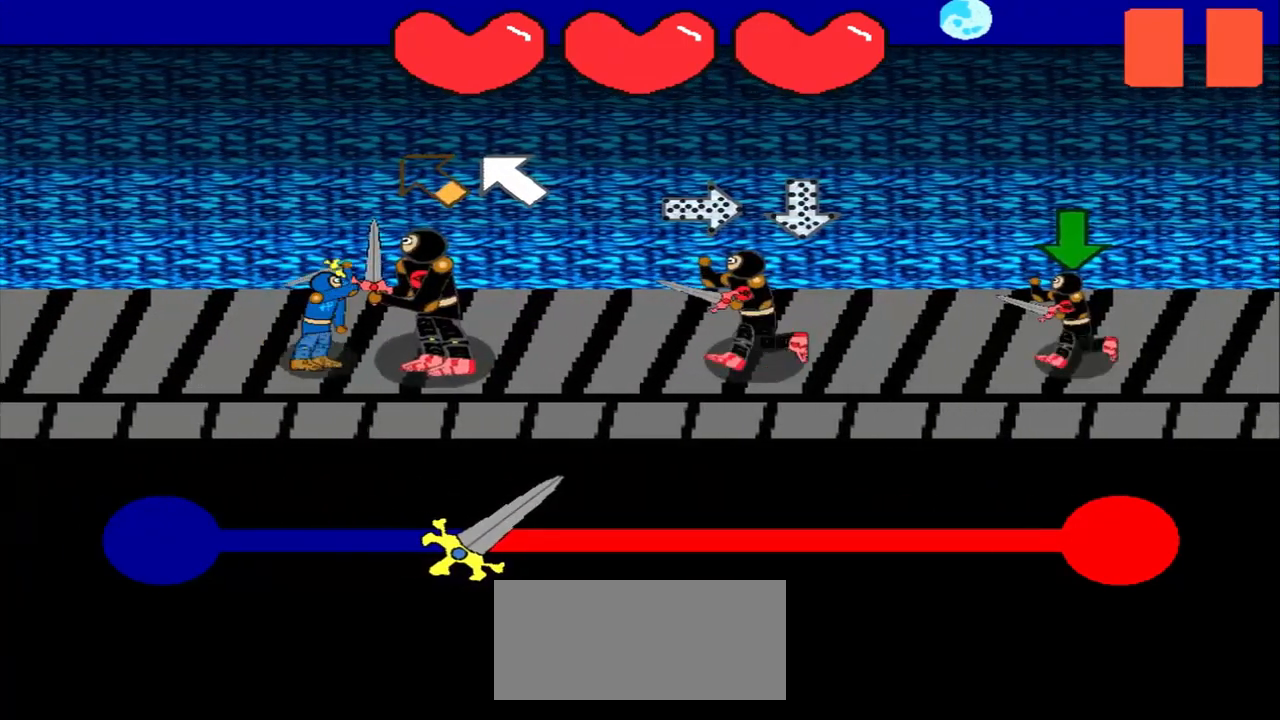
{"buttons": [], "left_stick": "up-left", "events": [[167, "left_stick", "center"], [333, "left_stick", "up-left"]]}
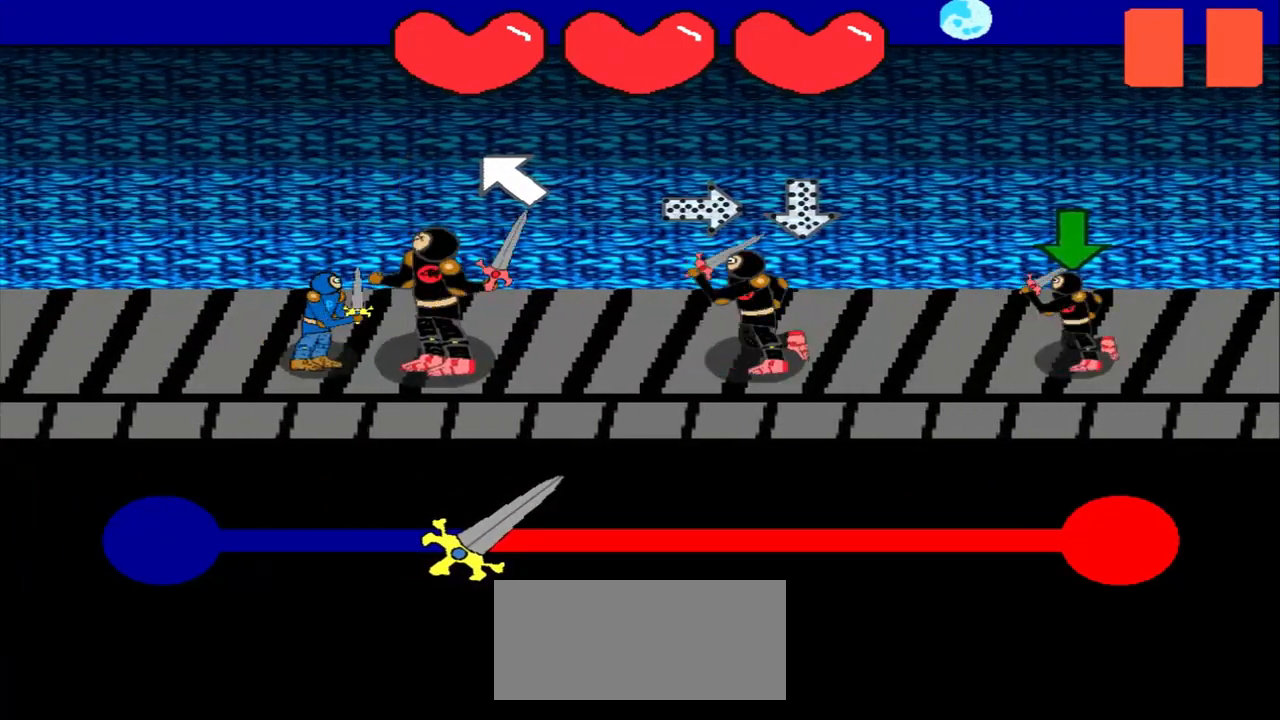
{"buttons": [], "left_stick": "left", "events": [[83, "left_stick", "center"], [250, "left_stick", "left"]]}
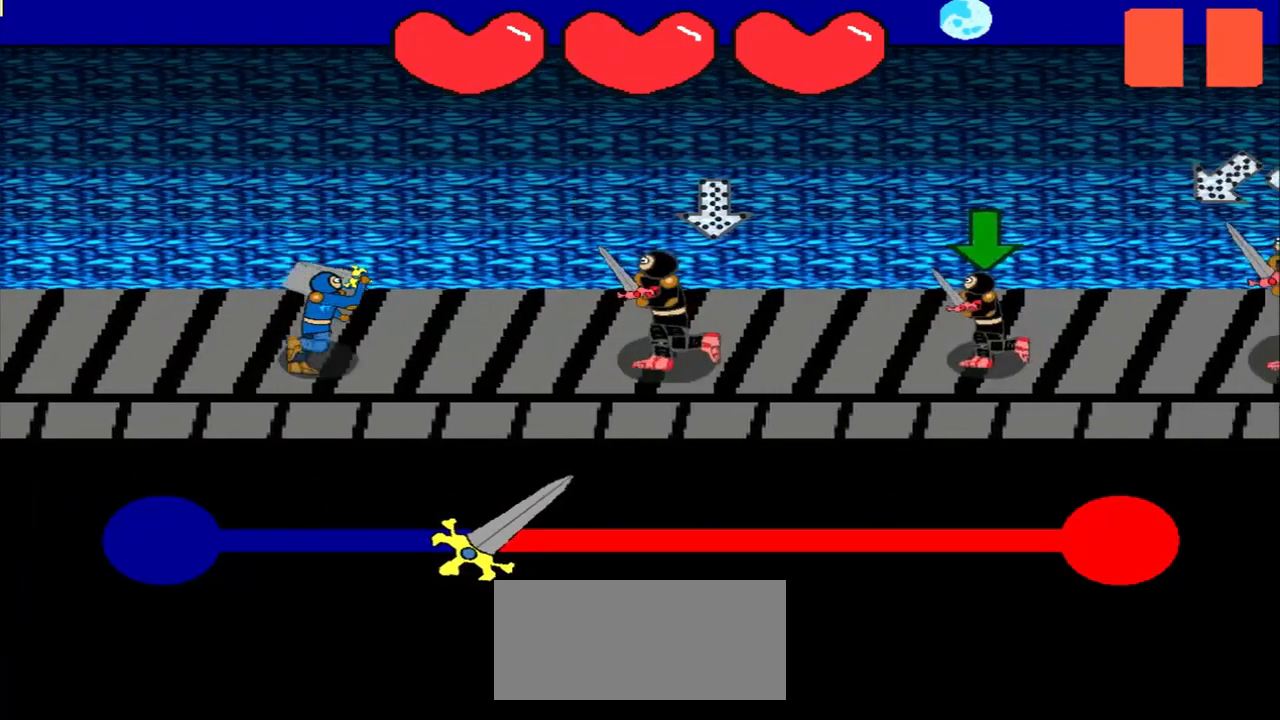
{"buttons": [], "left_stick": "center", "events": [[42, "left_stick", "center"], [250, "left_stick", "up"], [417, "left_stick", "center"]]}
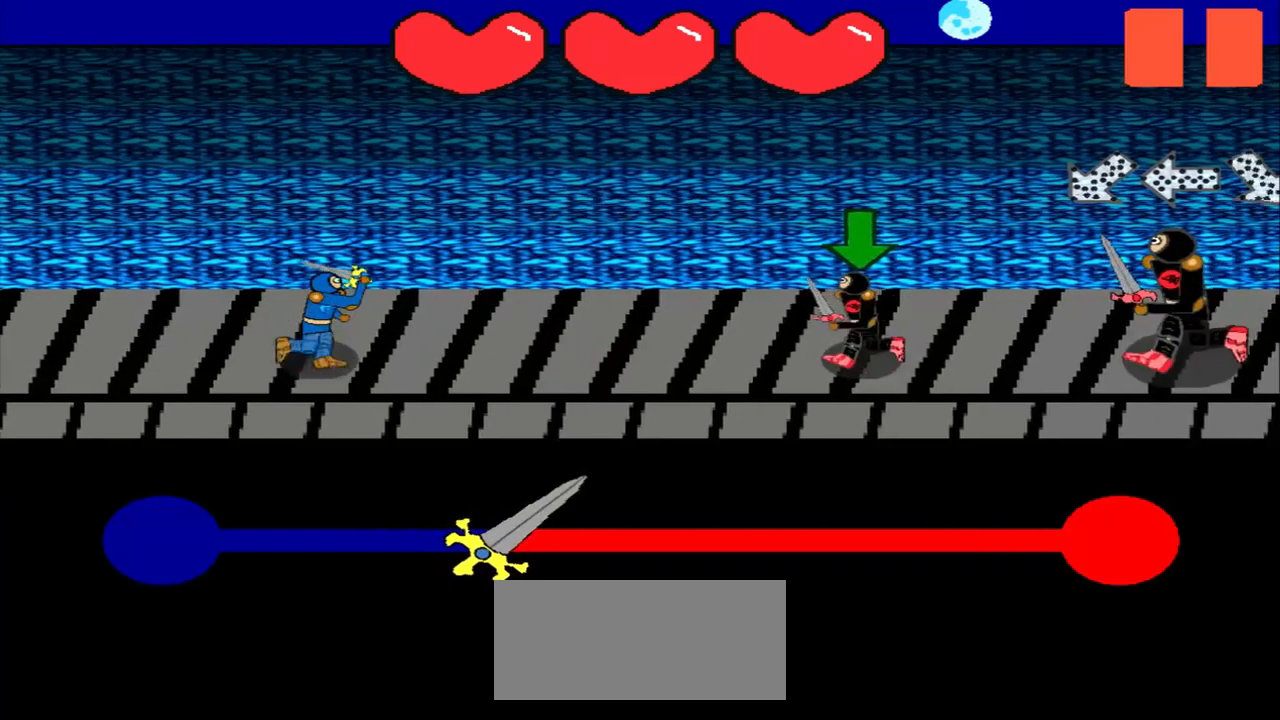
{"buttons": [], "left_stick": "center", "events": []}
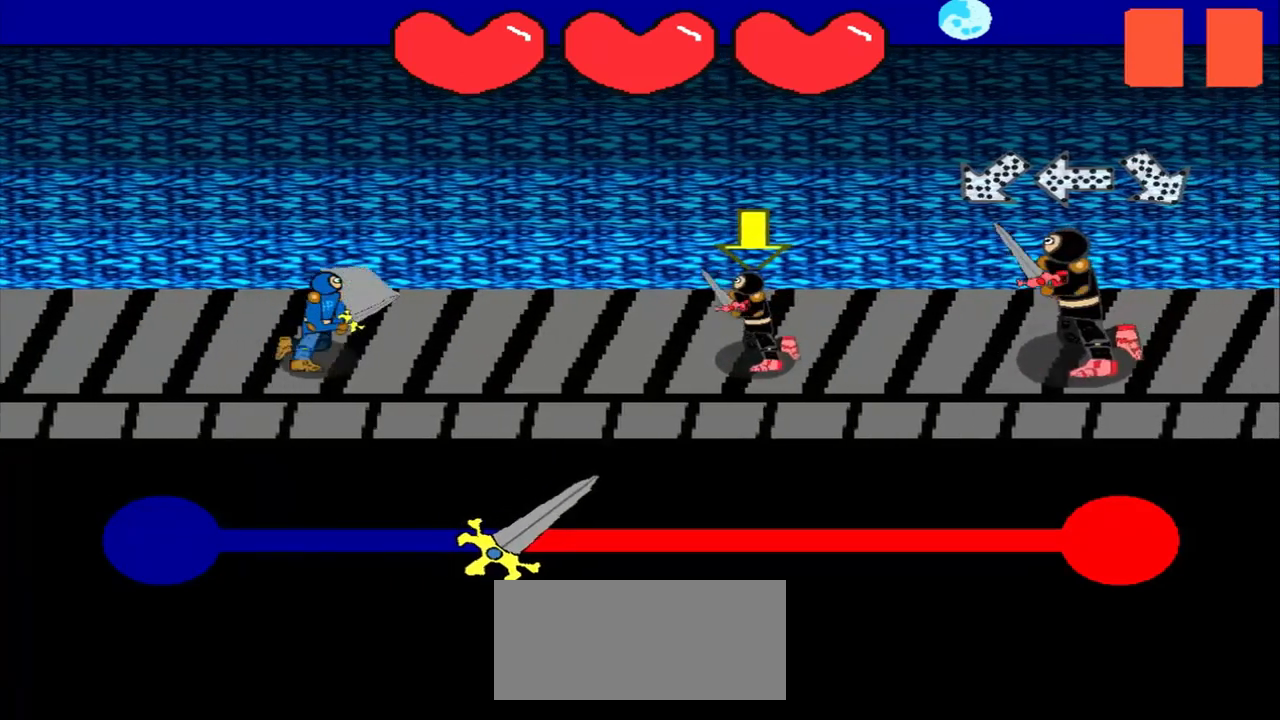
{"buttons": [], "left_stick": "center", "events": []}
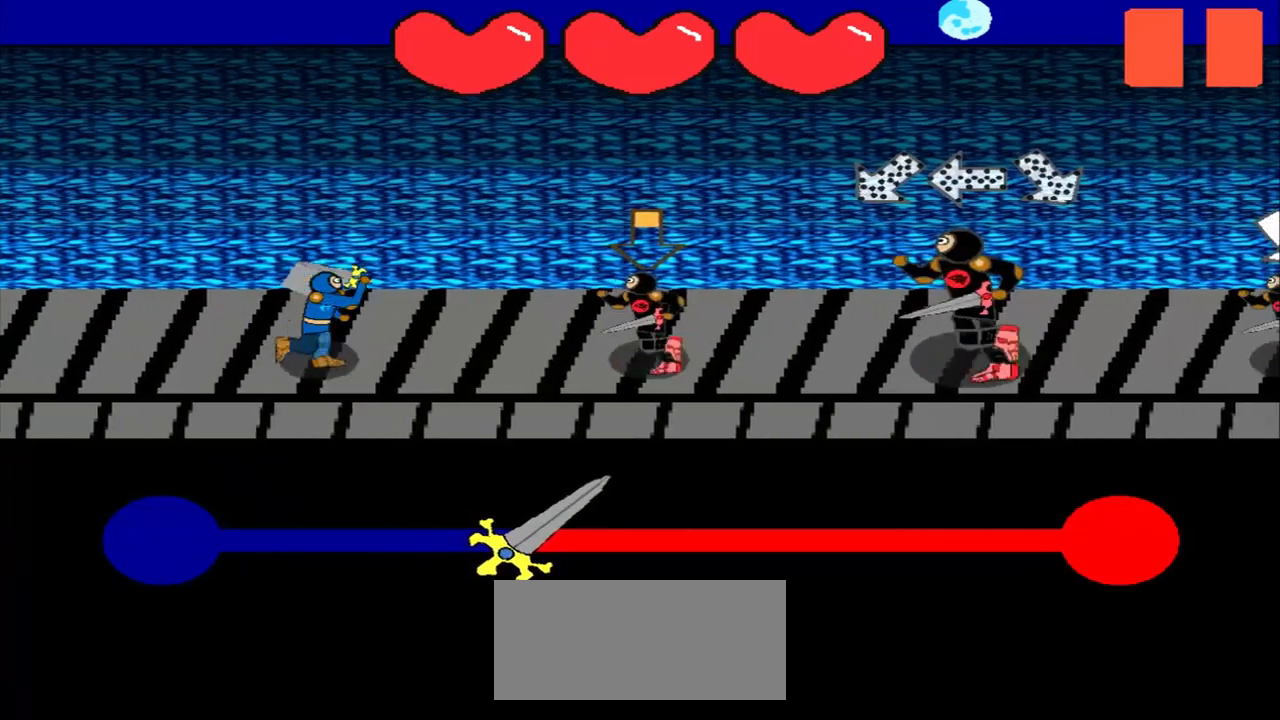
{"buttons": [], "left_stick": "center", "events": [[250, "left_stick", "up-right"], [375, "left_stick", "center"]]}
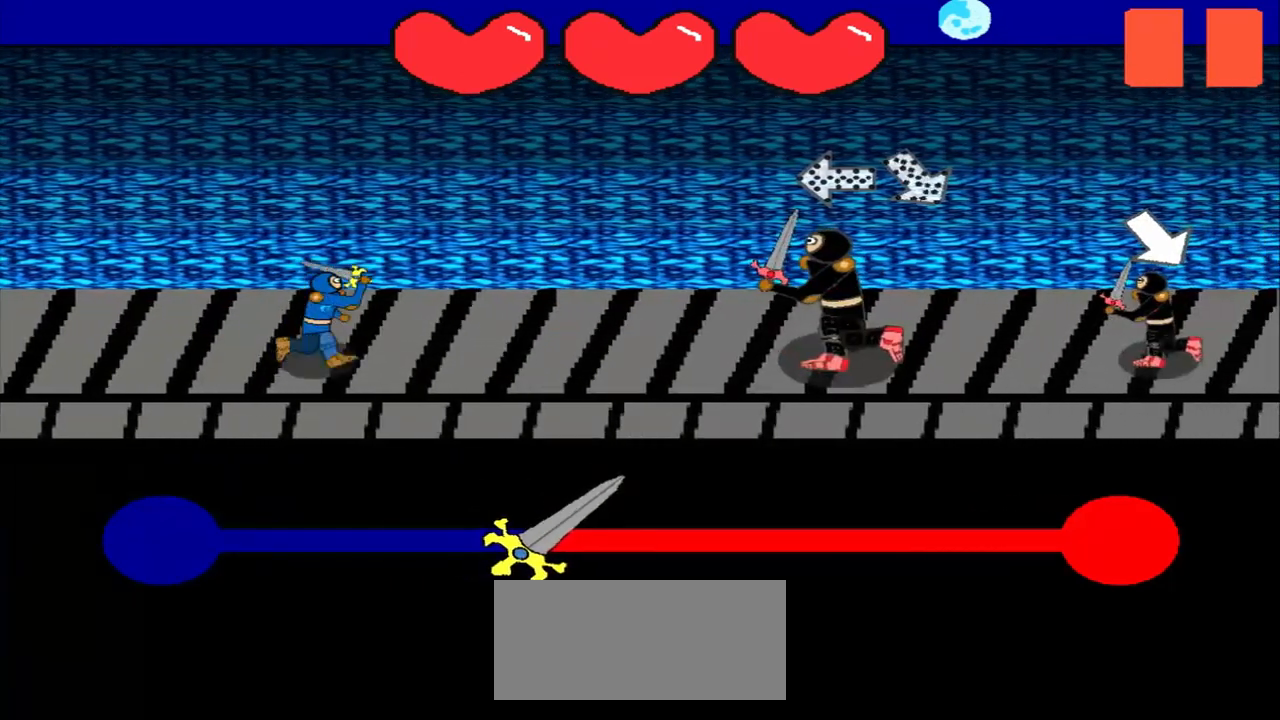
{"buttons": [], "left_stick": "up-left", "events": [[42, "left_stick", "right"], [250, "left_stick", "center"], [417, "left_stick", "up-left"]]}